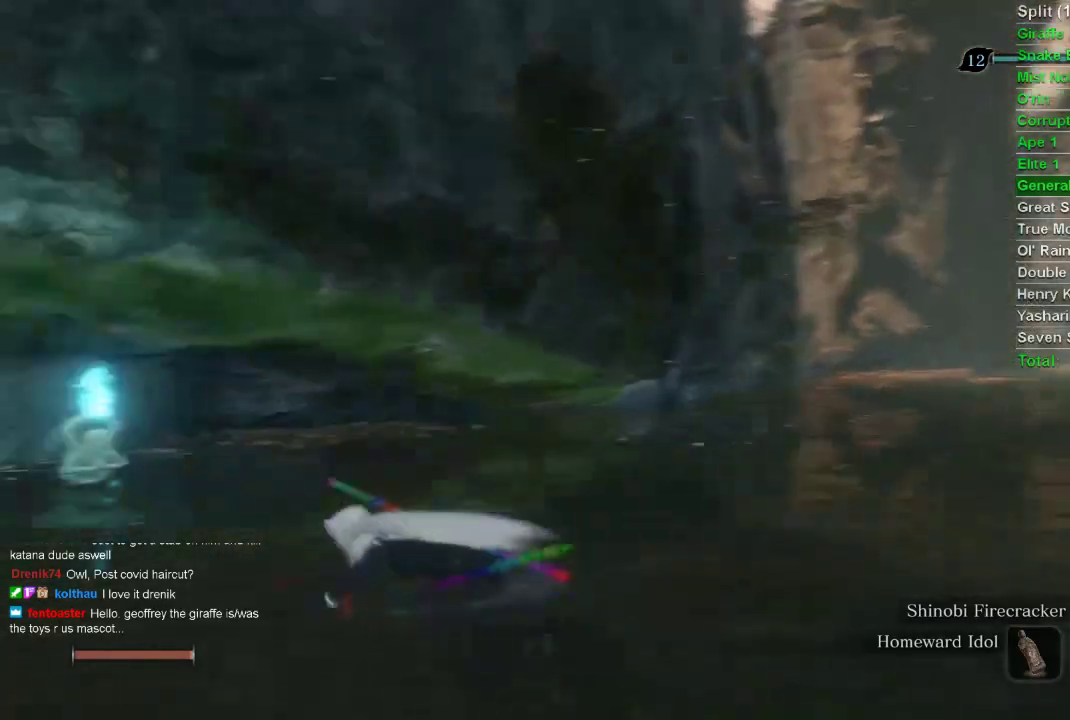
Gameplay with a controller (PlayStation layout); each line is a JSON object with the inputs held at the frame after it. "events" lists button and stick changes between this image and that frame as [ms after this image, input, new state], when the widget could be followed in between.
{"buttons": ["CIRCLE"], "left_stick": "up", "right_stick": "center", "events": [[83, "left_stick", "left"], [83, "right_stick", "left"], [200, "CIRCLE", "down"], [267, "left_stick", "up-left"], [333, "right_stick", "center"], [500, "left_stick", "up"]]}
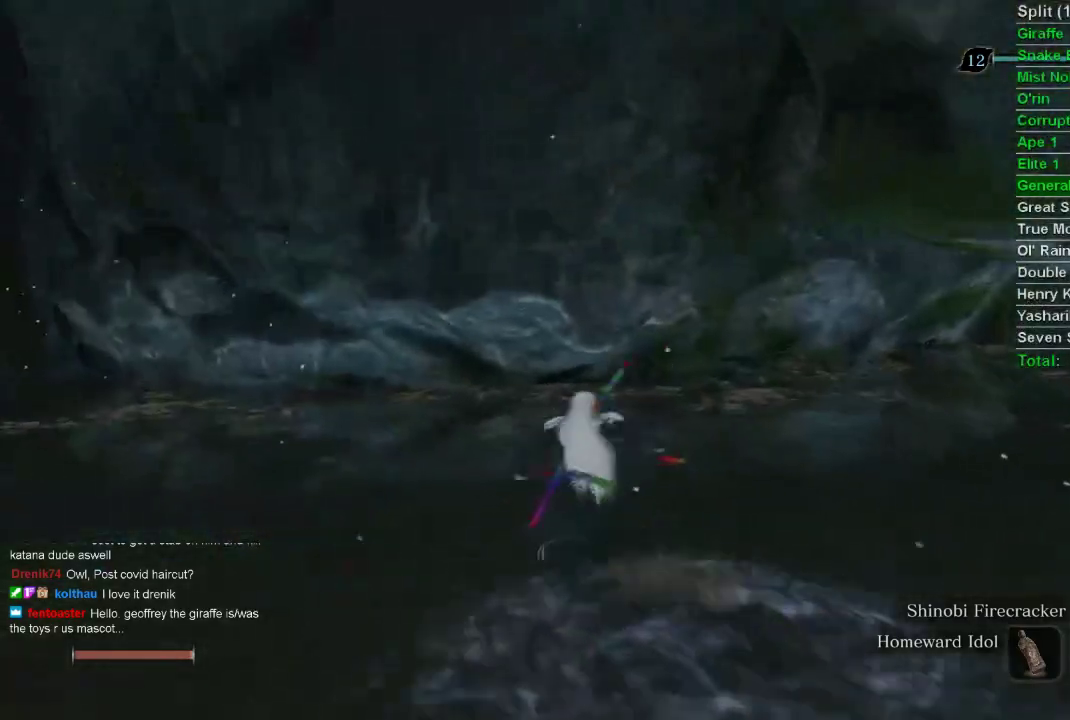
{"buttons": ["CIRCLE"], "left_stick": "up", "right_stick": "center", "events": [[50, "right_stick", "right"], [267, "right_stick", "center"]]}
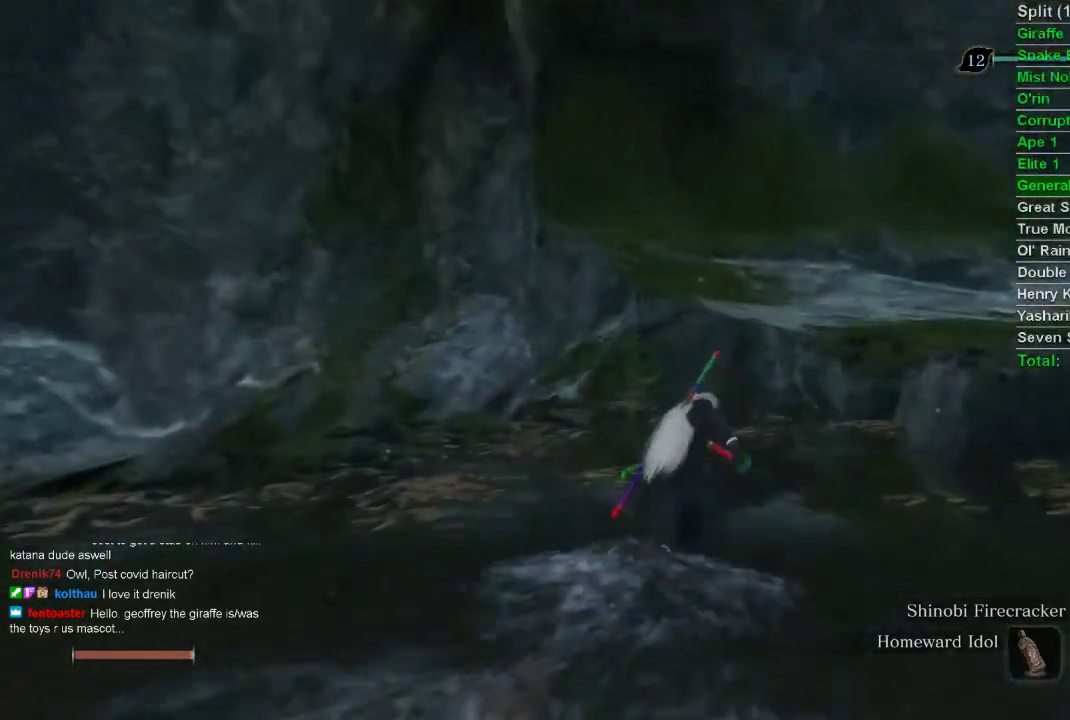
{"buttons": ["CIRCLE"], "left_stick": "up", "right_stick": "center", "events": []}
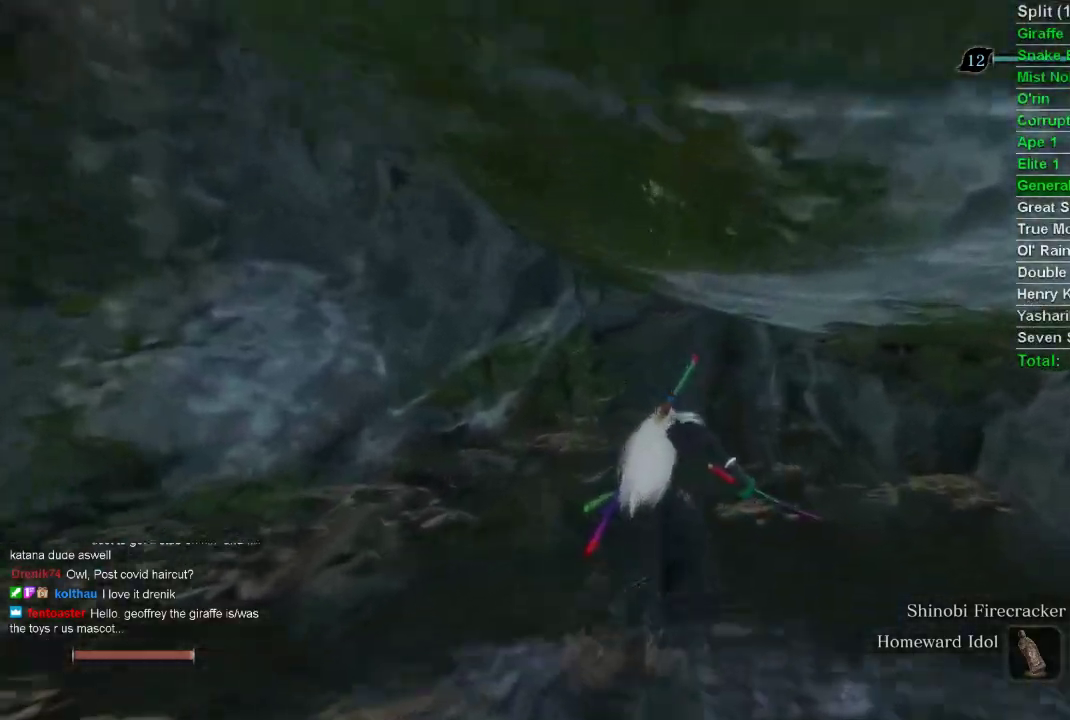
{"buttons": ["CIRCLE"], "left_stick": "up", "right_stick": "right", "events": [[117, "right_stick", "right"]]}
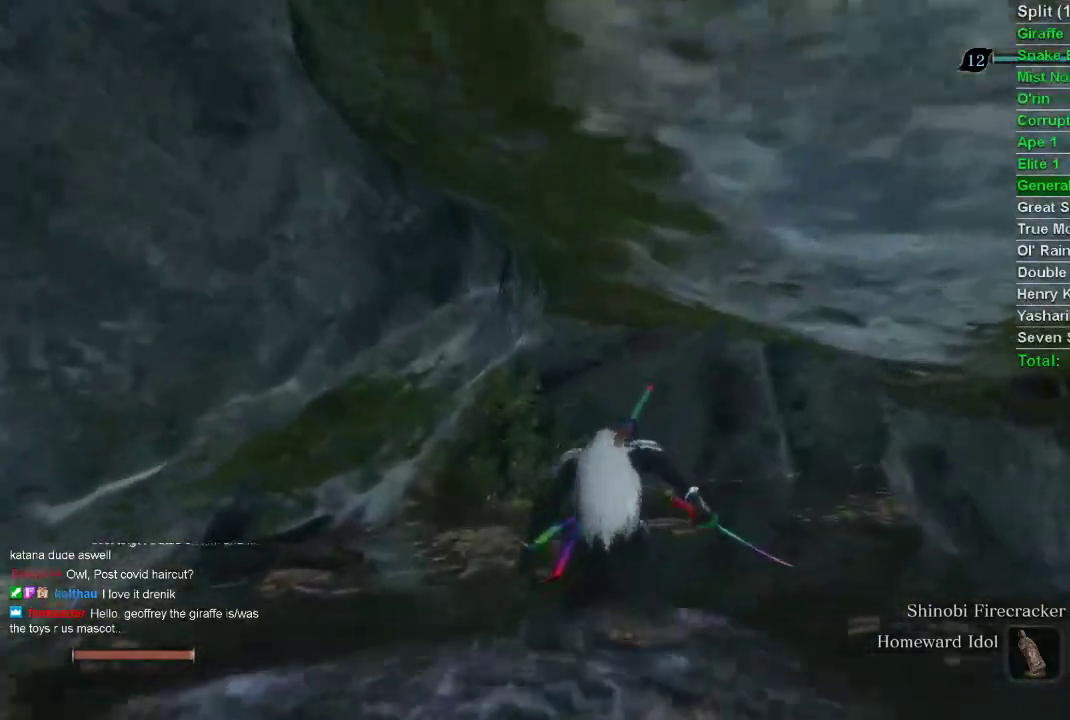
{"buttons": ["CIRCLE"], "left_stick": "up", "right_stick": "center", "events": [[483, "right_stick", "center"]]}
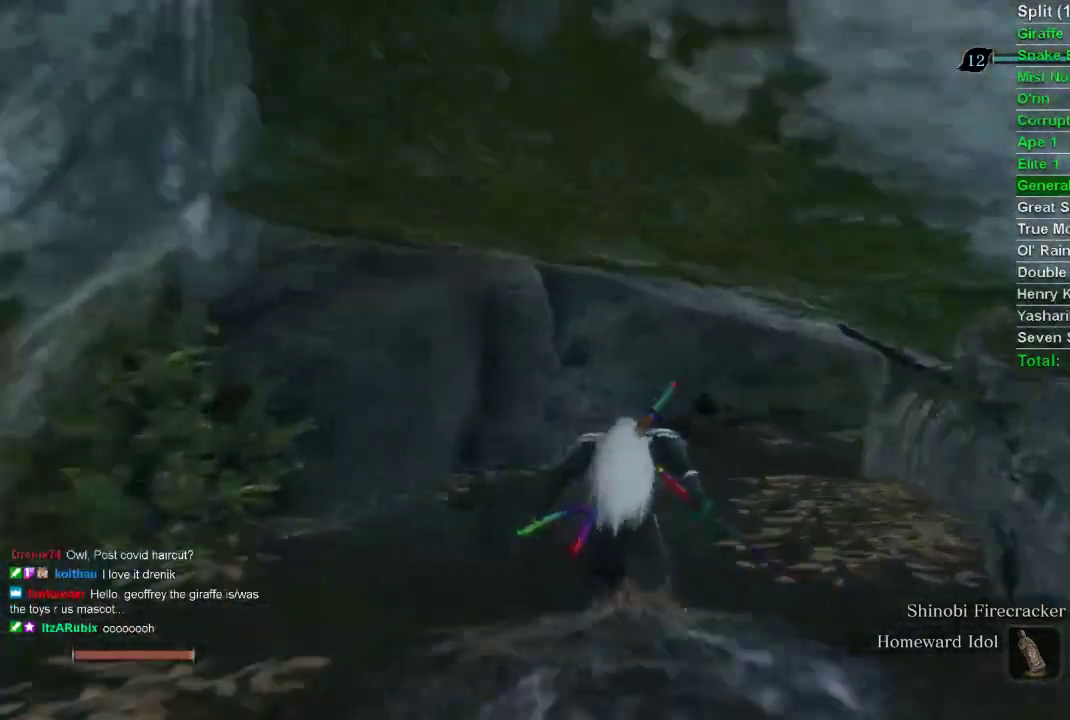
{"buttons": ["CIRCLE"], "left_stick": "up", "right_stick": "center", "events": []}
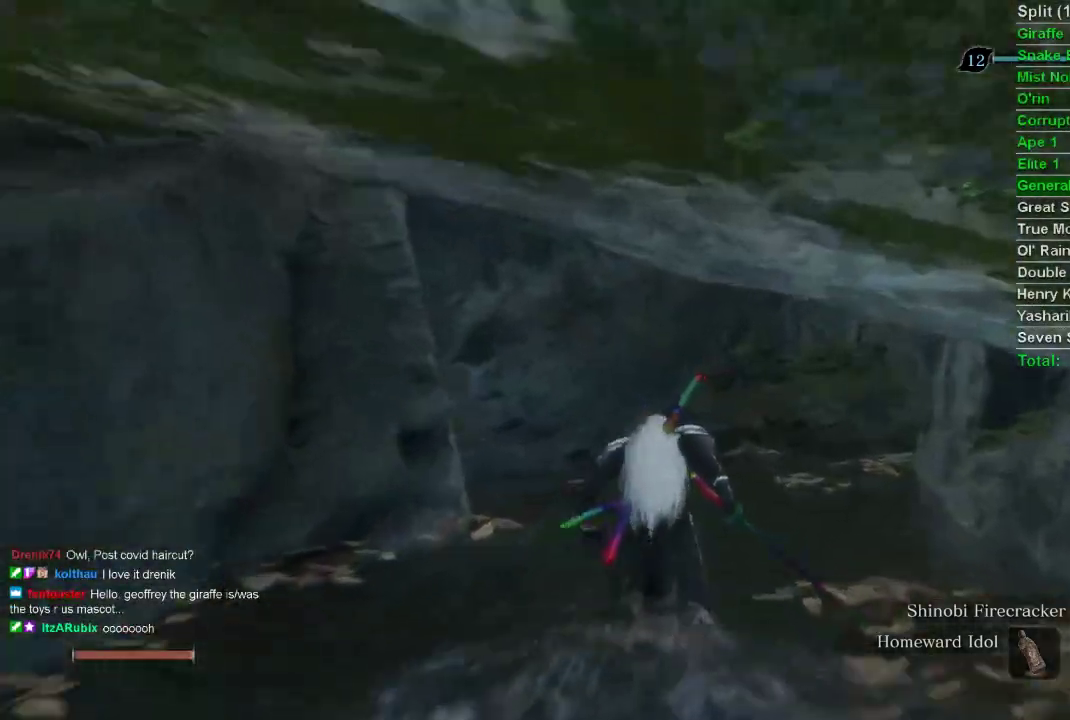
{"buttons": ["CIRCLE"], "left_stick": "up", "right_stick": "center", "events": [[150, "right_stick", "right"], [233, "right_stick", "center"]]}
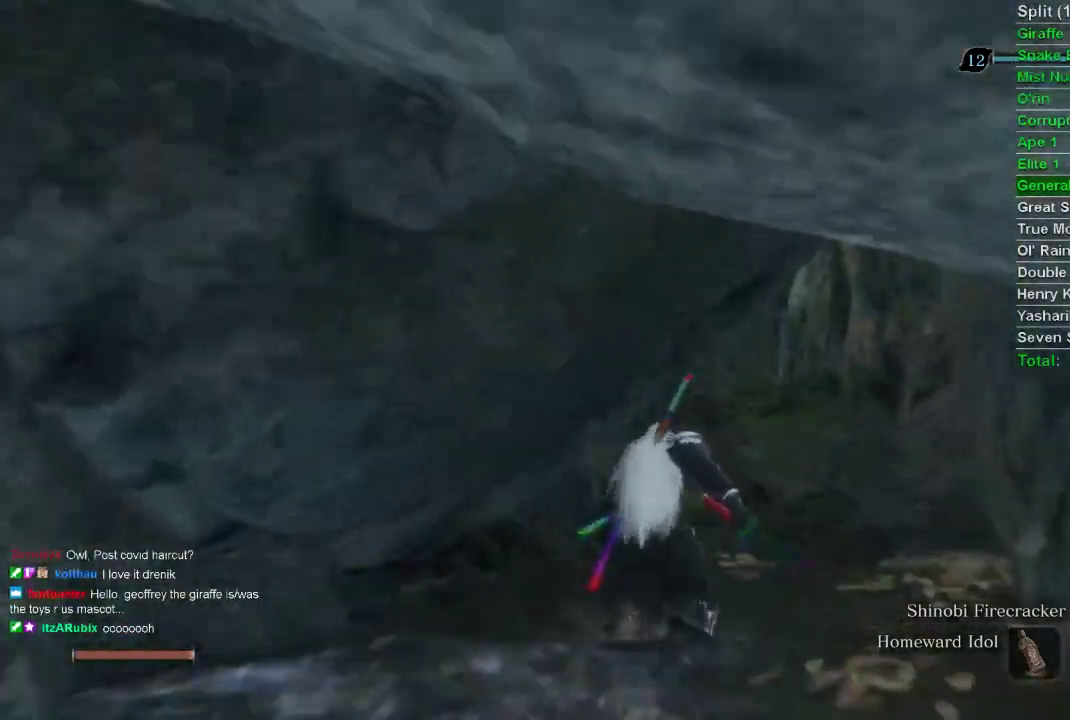
{"buttons": ["CIRCLE"], "left_stick": "up", "right_stick": "center", "events": [[50, "right_stick", "right"], [167, "right_stick", "center"]]}
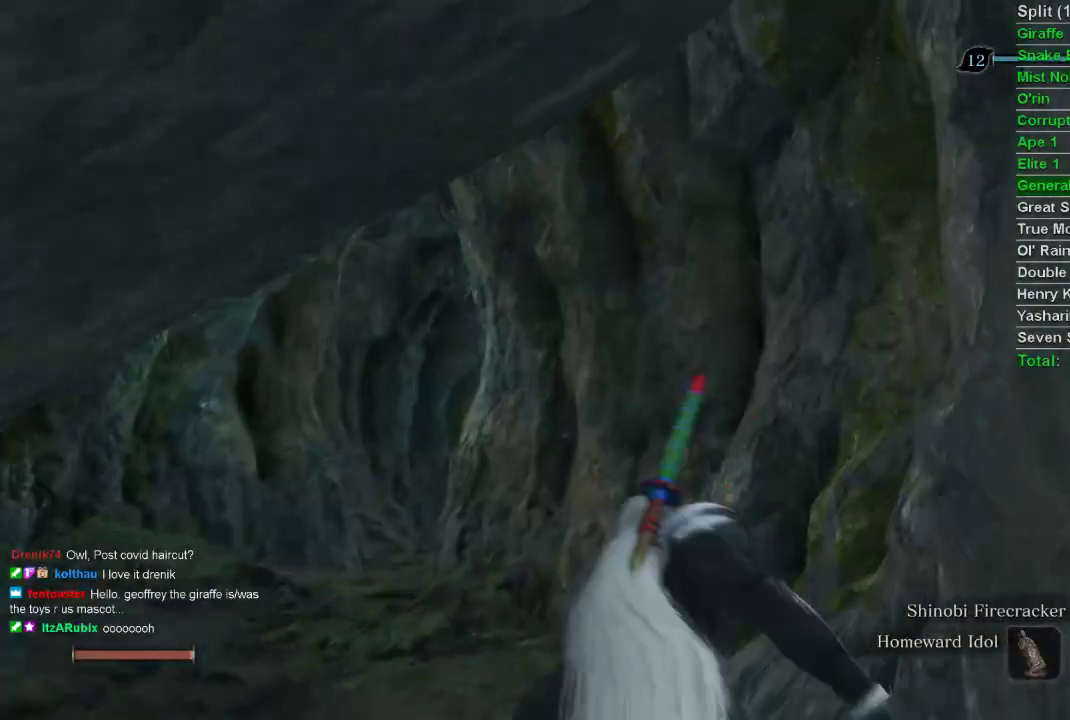
{"buttons": ["CIRCLE"], "left_stick": "up", "right_stick": "center", "events": [[33, "right_stick", "up-left"], [233, "right_stick", "center"]]}
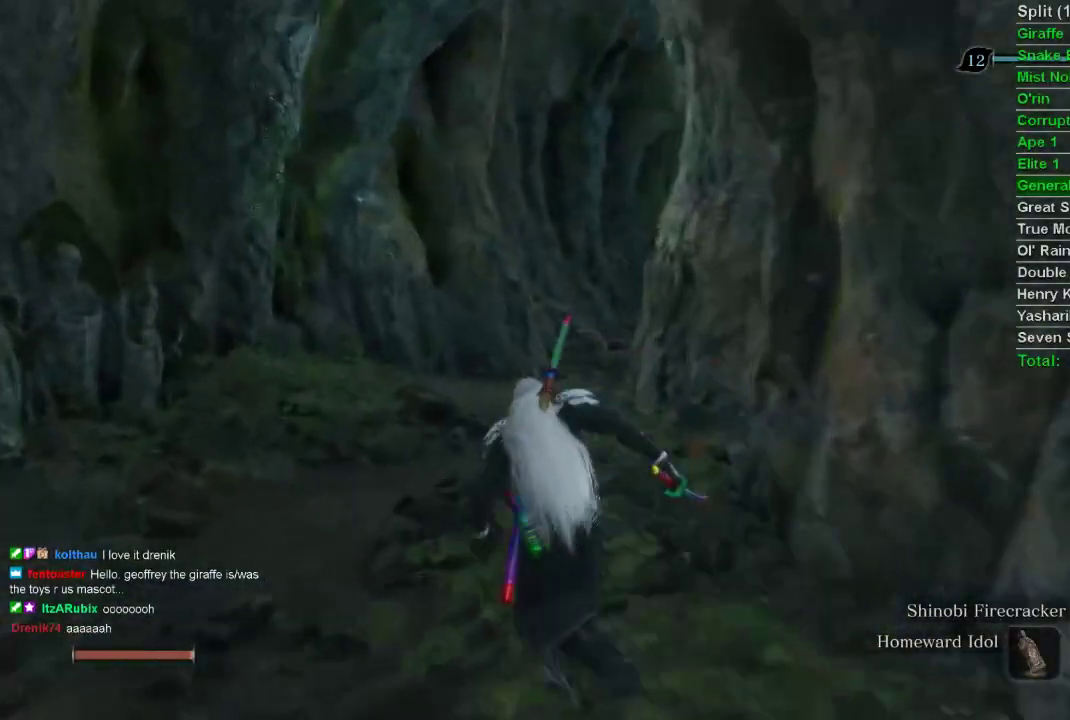
{"buttons": ["CIRCLE"], "left_stick": "up", "right_stick": "center", "events": []}
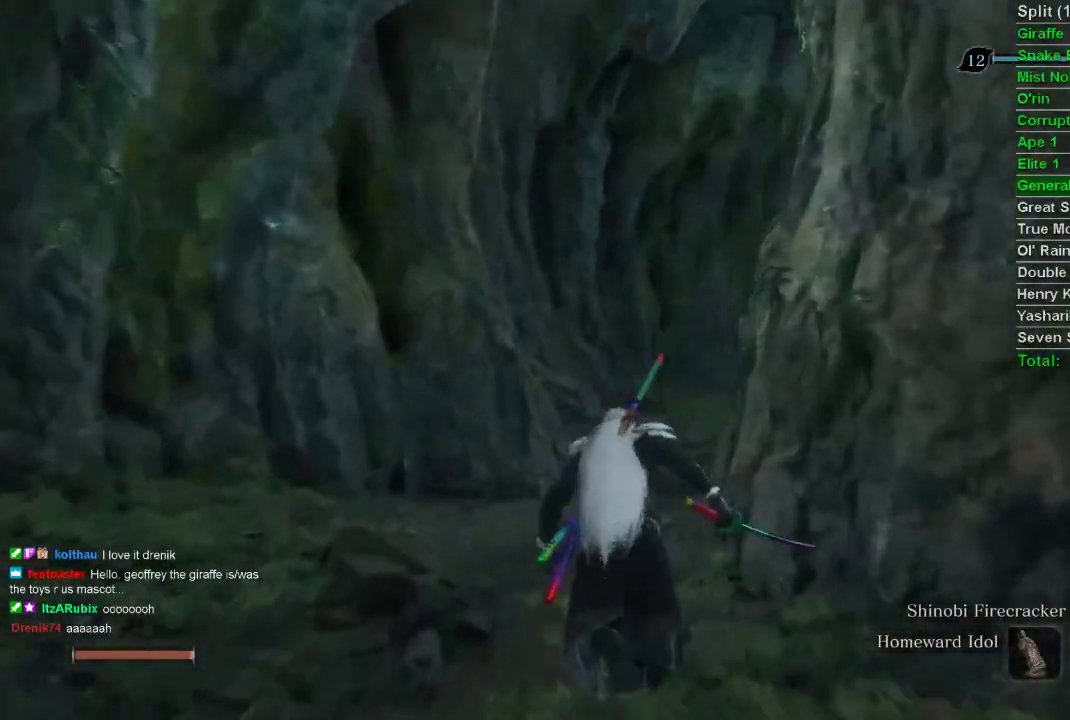
{"buttons": ["CIRCLE"], "left_stick": "up", "right_stick": "up-right", "events": [[367, "right_stick", "up-right"]]}
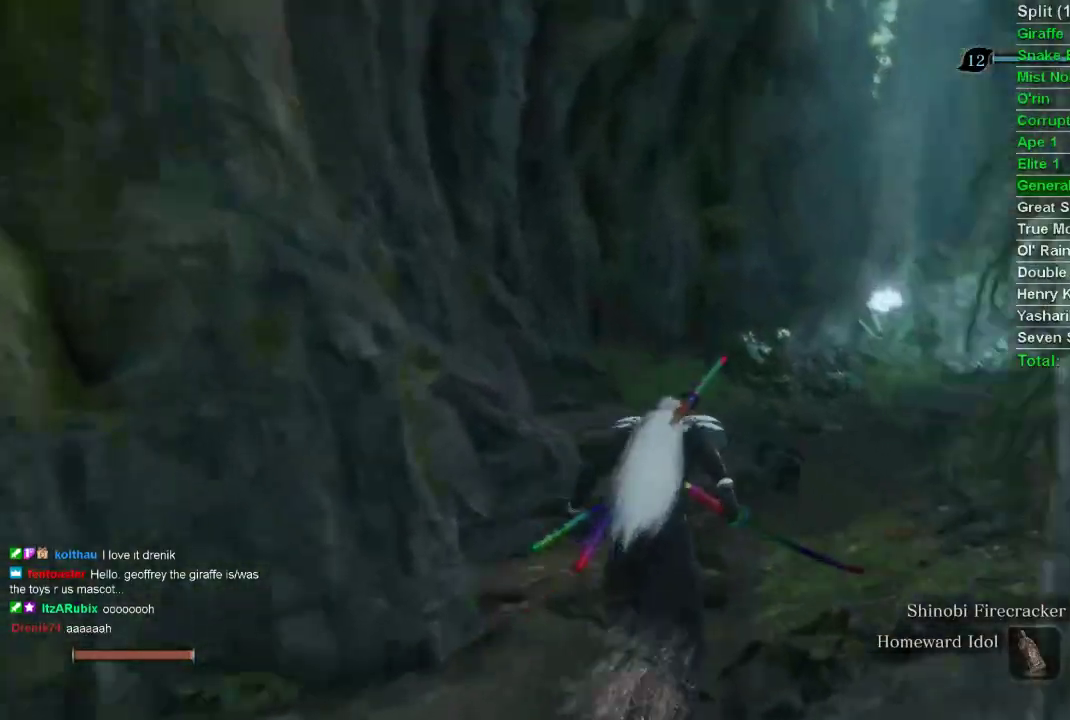
{"buttons": ["CIRCLE"], "left_stick": "up", "right_stick": "center", "events": [[33, "right_stick", "center"]]}
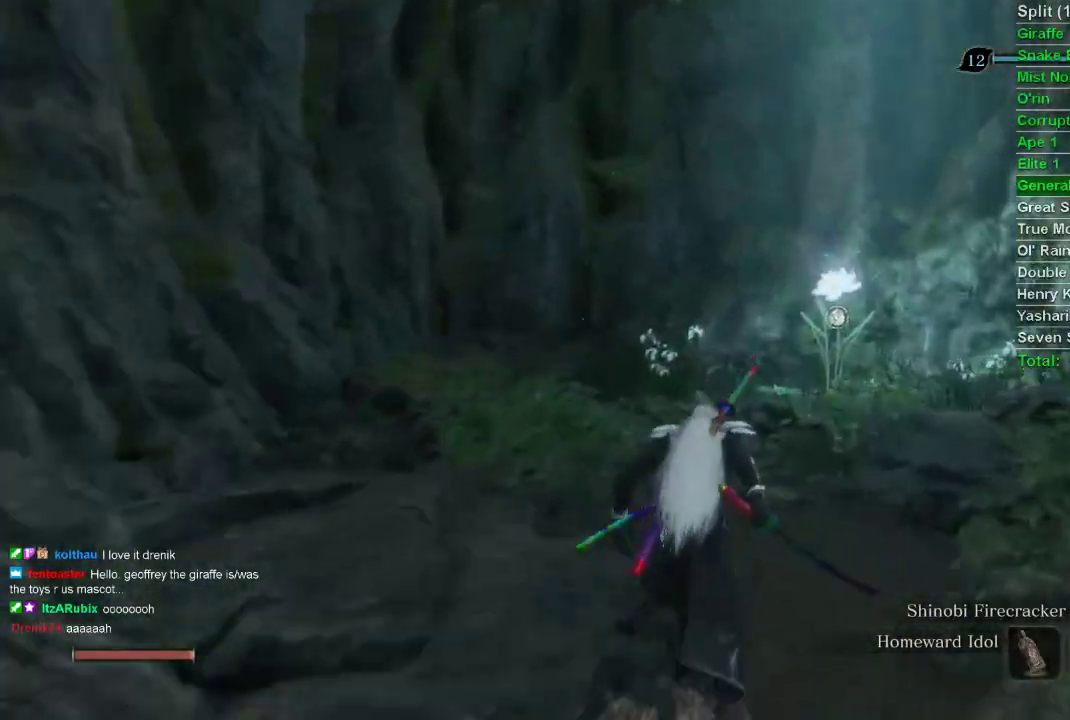
{"buttons": [], "left_stick": "up", "right_stick": "center", "events": [[500, "CIRCLE", "up"]]}
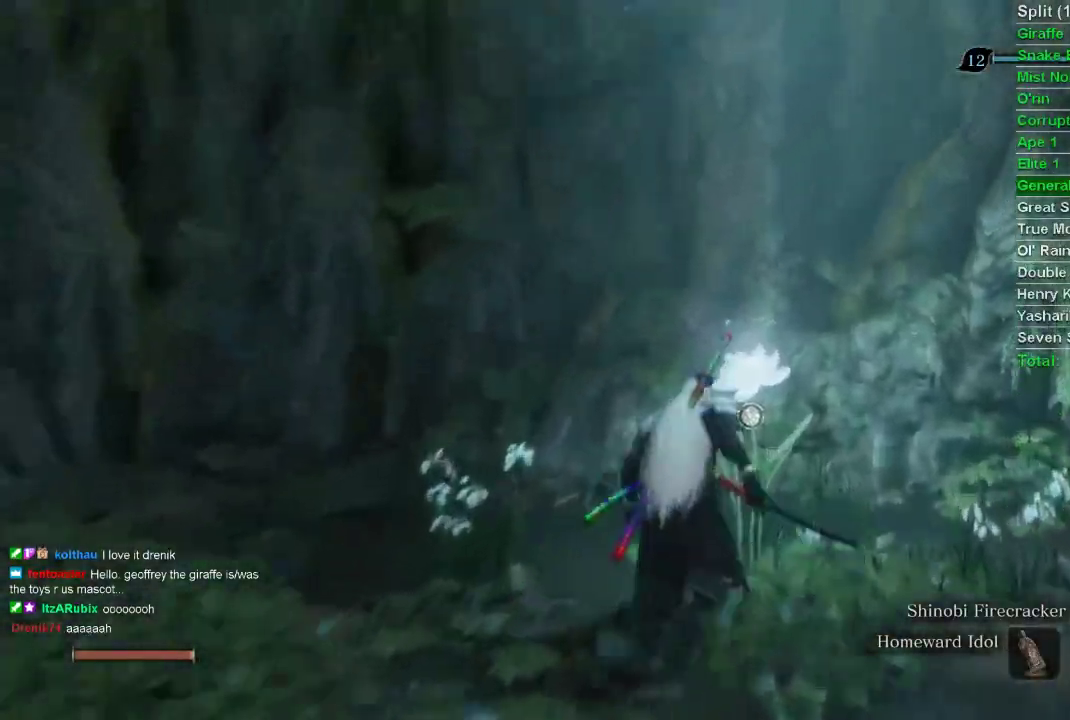
{"buttons": ["SQUARE"], "left_stick": "up", "right_stick": "center", "events": [[150, "SQUARE", "down"], [217, "SQUARE", "up"], [300, "SQUARE", "down"], [383, "SQUARE", "up"], [450, "SQUARE", "down"]]}
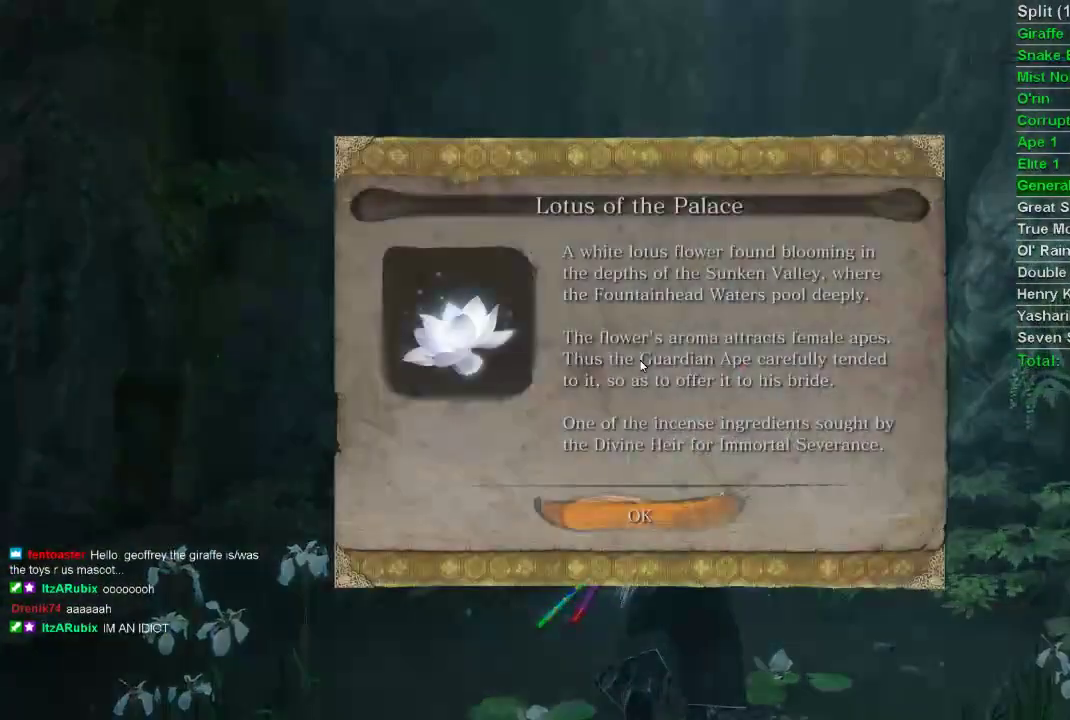
{"buttons": [], "left_stick": "center", "right_stick": "center", "events": [[50, "SQUARE", "up"], [117, "left_stick", "center"], [183, "CROSS", "down"], [267, "CROSS", "up"]]}
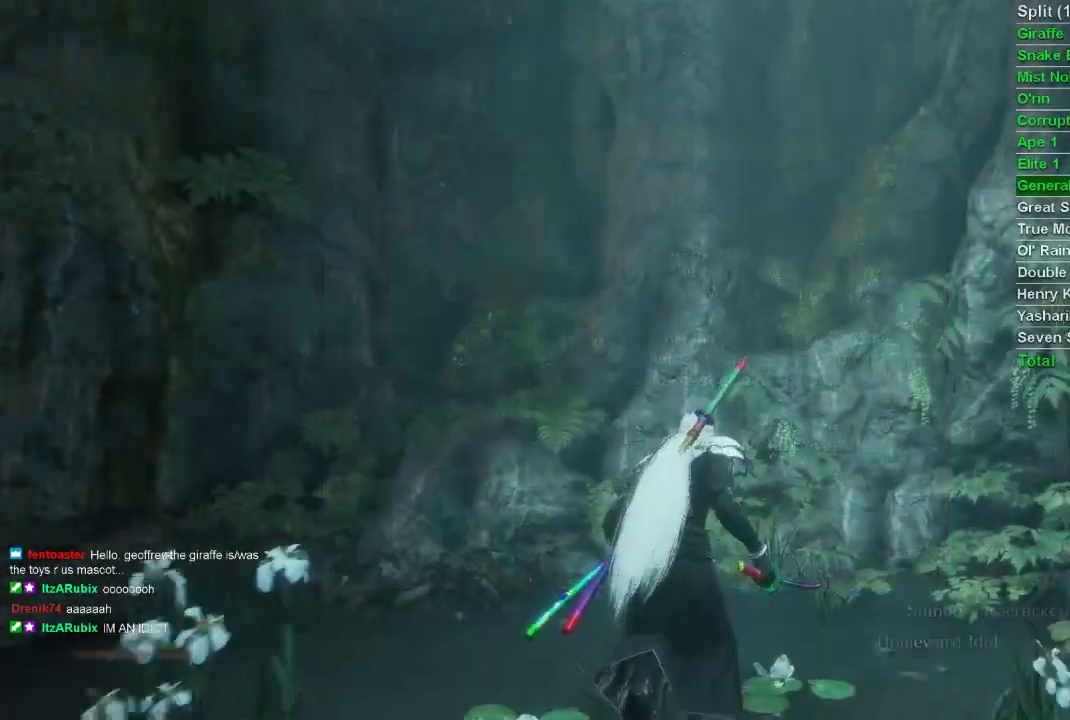
{"buttons": ["CROSS"], "left_stick": "center", "right_stick": "center", "events": [[150, "DPAD_UP", "down"], [200, "DPAD_UP", "up"], [283, "DPAD_UP", "down"], [367, "DPAD_UP", "up"], [467, "CROSS", "down"]]}
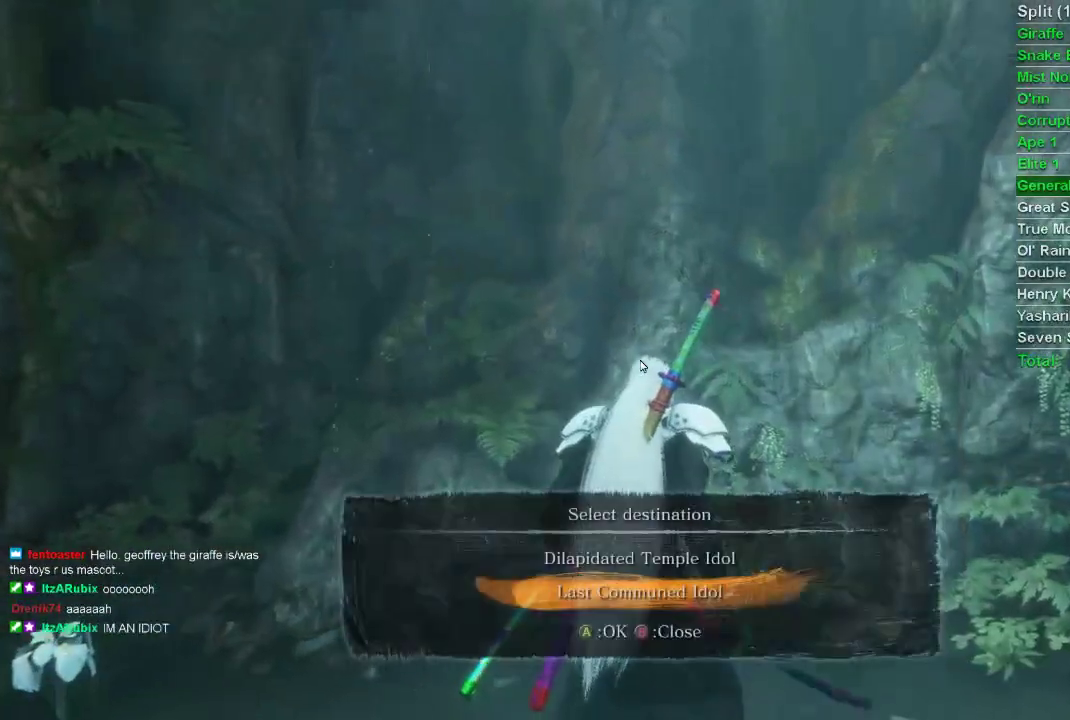
{"buttons": [], "left_stick": "center", "right_stick": "center", "events": [[33, "CROSS", "up"], [117, "CROSS", "down"], [183, "CROSS", "up"], [250, "CROSS", "down"], [350, "CROSS", "up"]]}